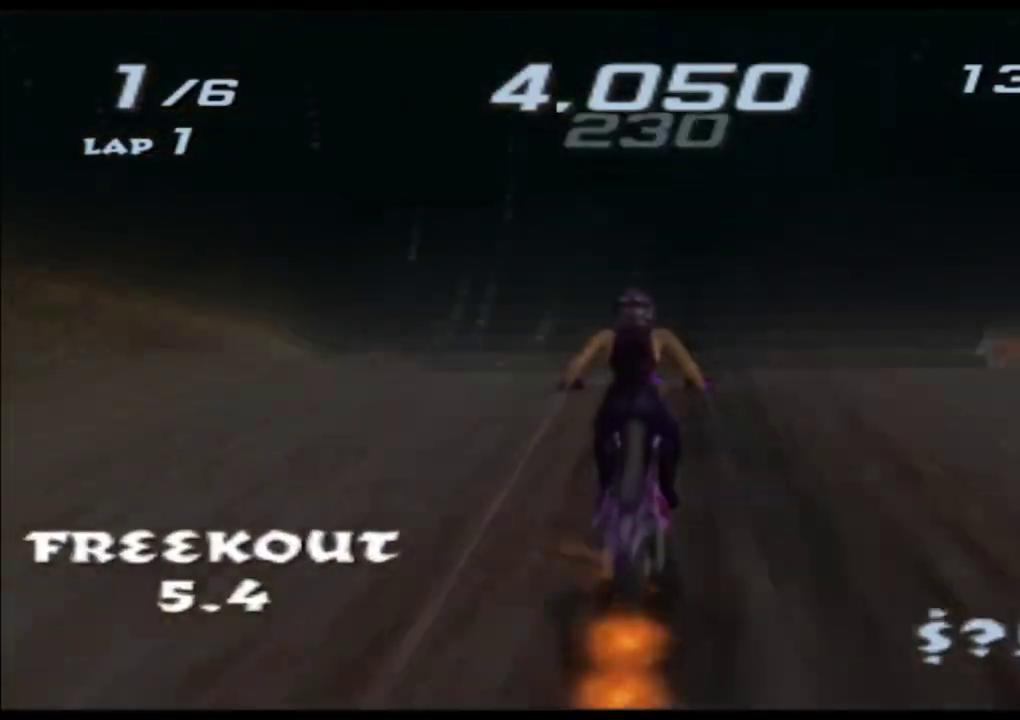
Gameplay with a controller (Xbox layout); each line is a JSON object with the inputs held at the frame after it. "events" lists button and stick changes between this image and that frame as [ms after this image, input, new state], when the widget could be followed in between. Not read: L3 R3 right_stick.
{"buttons": ["A", "X", "L2", "R2"], "left_stick": "center", "events": []}
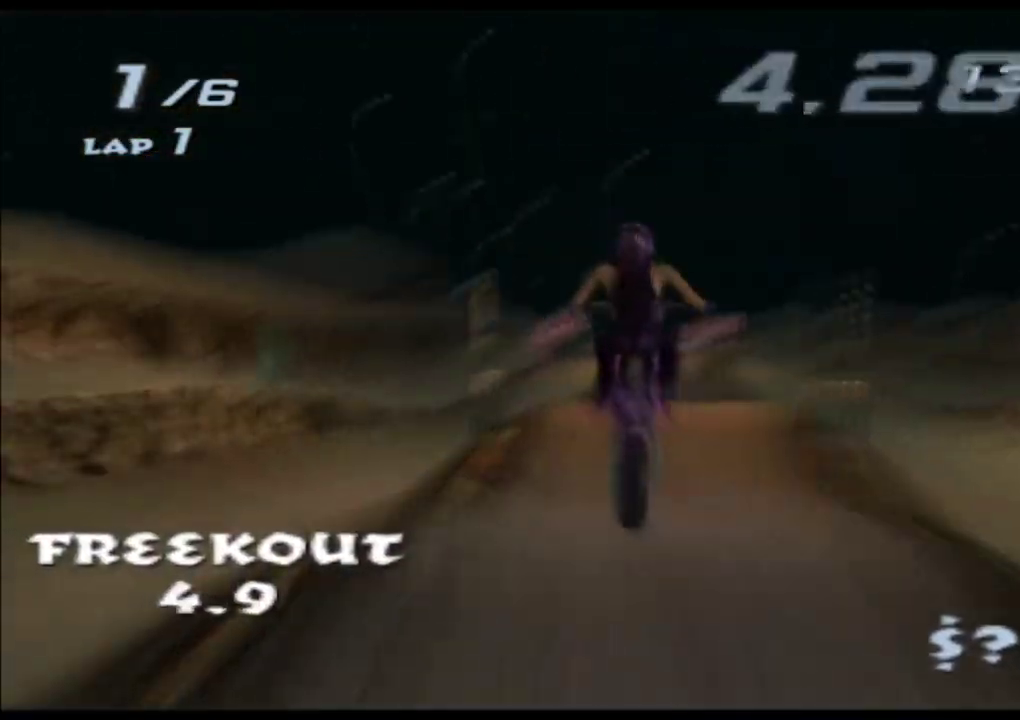
{"buttons": ["A", "X", "L2"], "left_stick": "up", "events": [[217, "left_stick", "up"], [500, "R2", "up"]]}
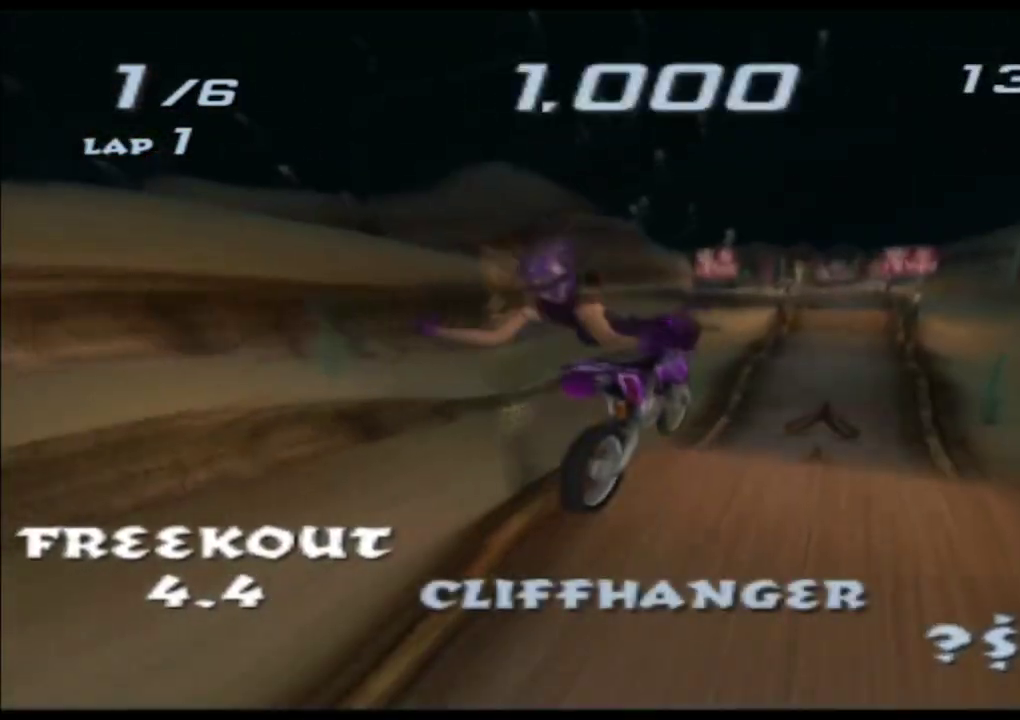
{"buttons": ["A", "X"], "left_stick": "up", "events": [[33, "L2", "up"]]}
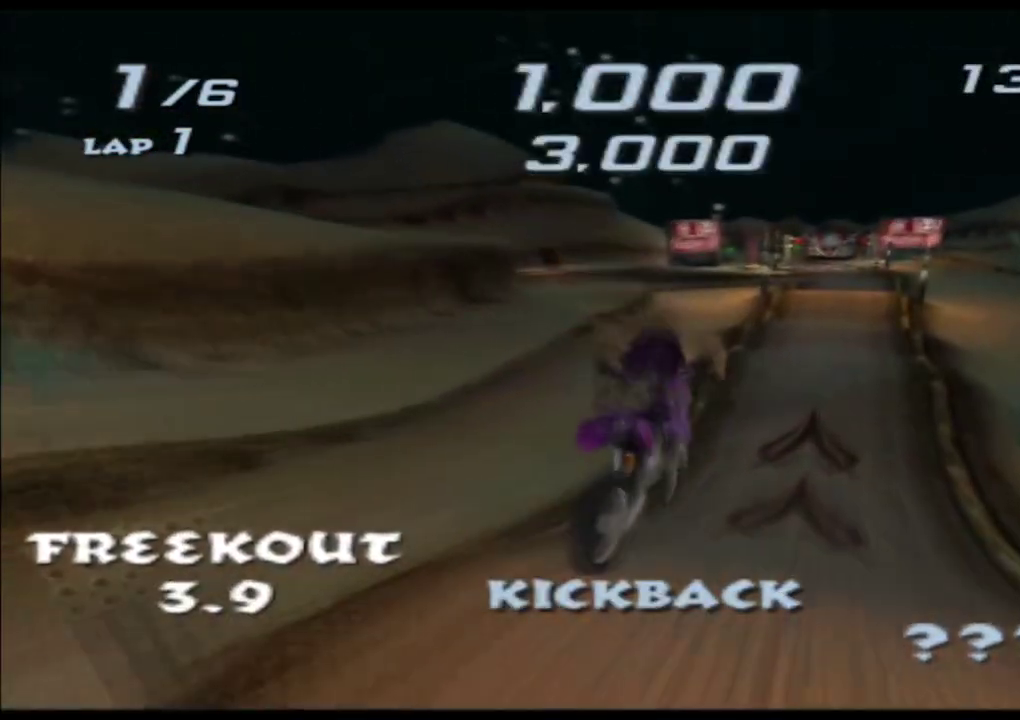
{"buttons": ["A", "X"], "left_stick": "right", "events": [[183, "left_stick", "center"], [383, "left_stick", "right"]]}
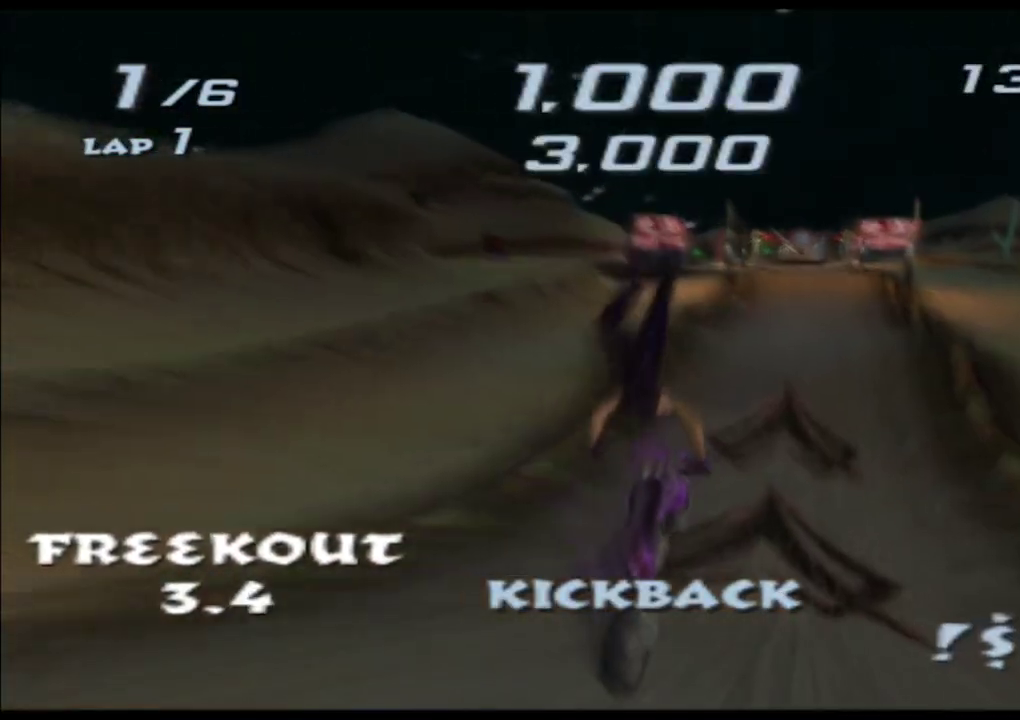
{"buttons": ["A", "X"], "left_stick": "right", "events": [[67, "left_stick", "center"], [150, "left_stick", "right"], [300, "left_stick", "center"], [467, "left_stick", "right"]]}
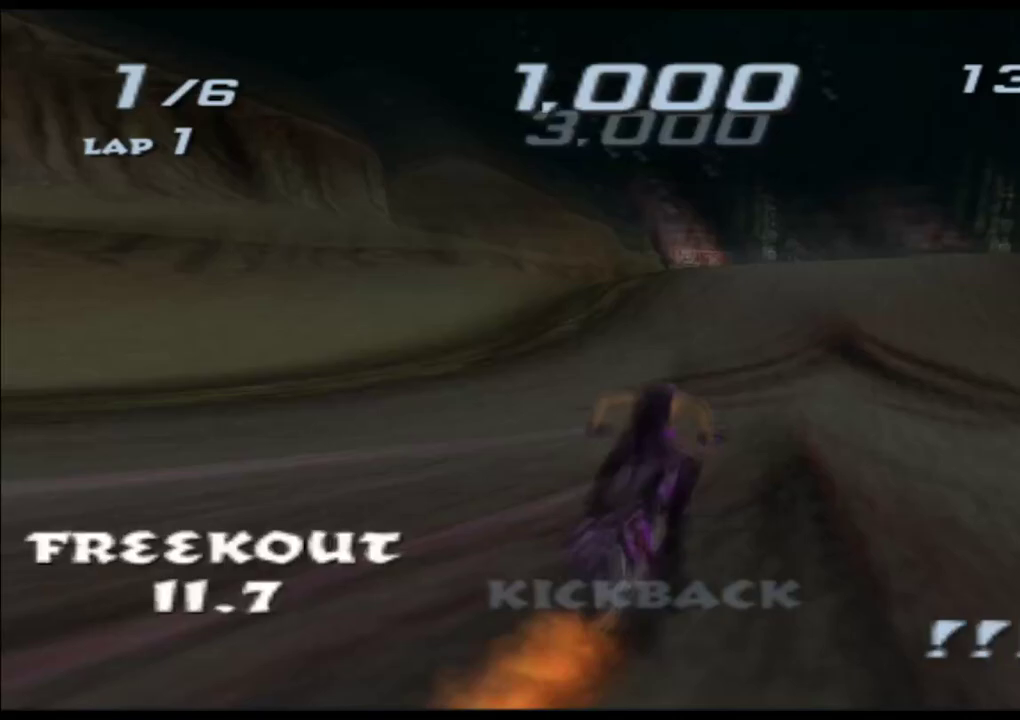
{"buttons": ["A", "X", "L2"], "left_stick": "up", "events": [[83, "left_stick", "center"], [200, "left_stick", "right"], [333, "left_stick", "center"], [483, "L2", "down"], [500, "left_stick", "up"]]}
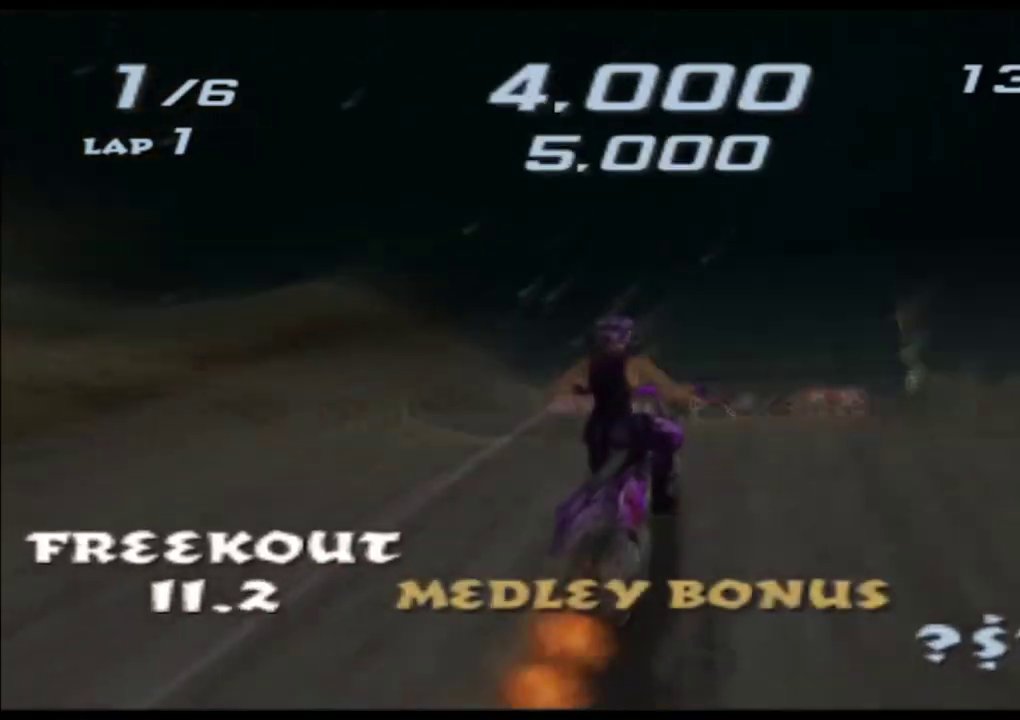
{"buttons": ["A", "X", "L2"], "left_stick": "up", "events": [[133, "left_stick", "center"], [233, "left_stick", "up"]]}
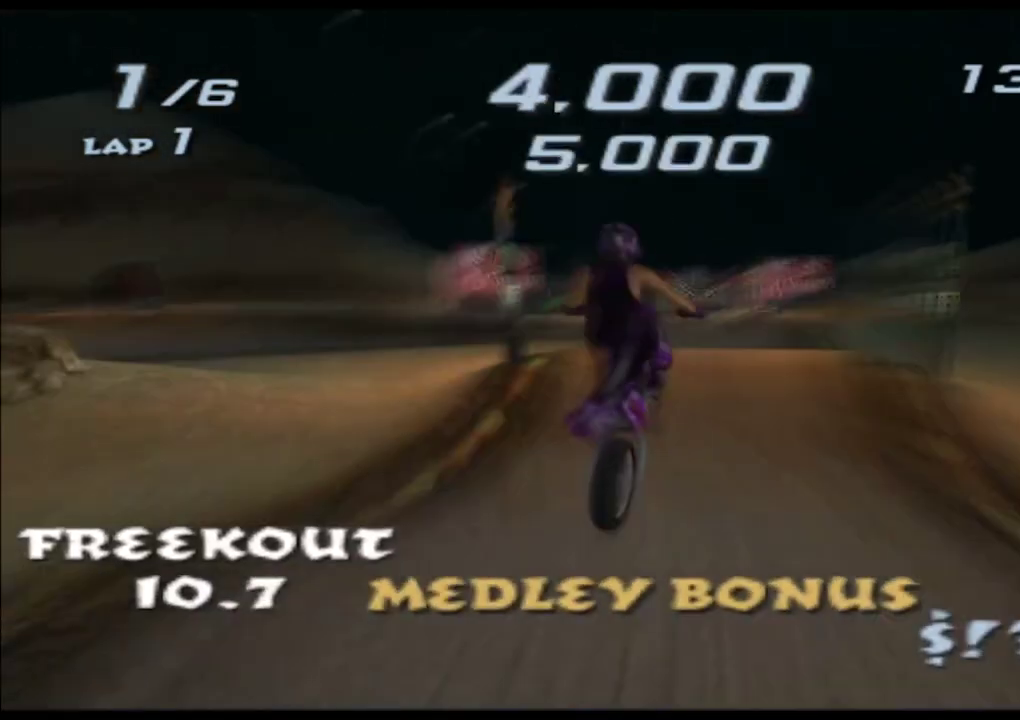
{"buttons": ["A", "X"], "left_stick": "up", "events": [[233, "L2", "up"], [283, "left_stick", "center"], [433, "left_stick", "up"]]}
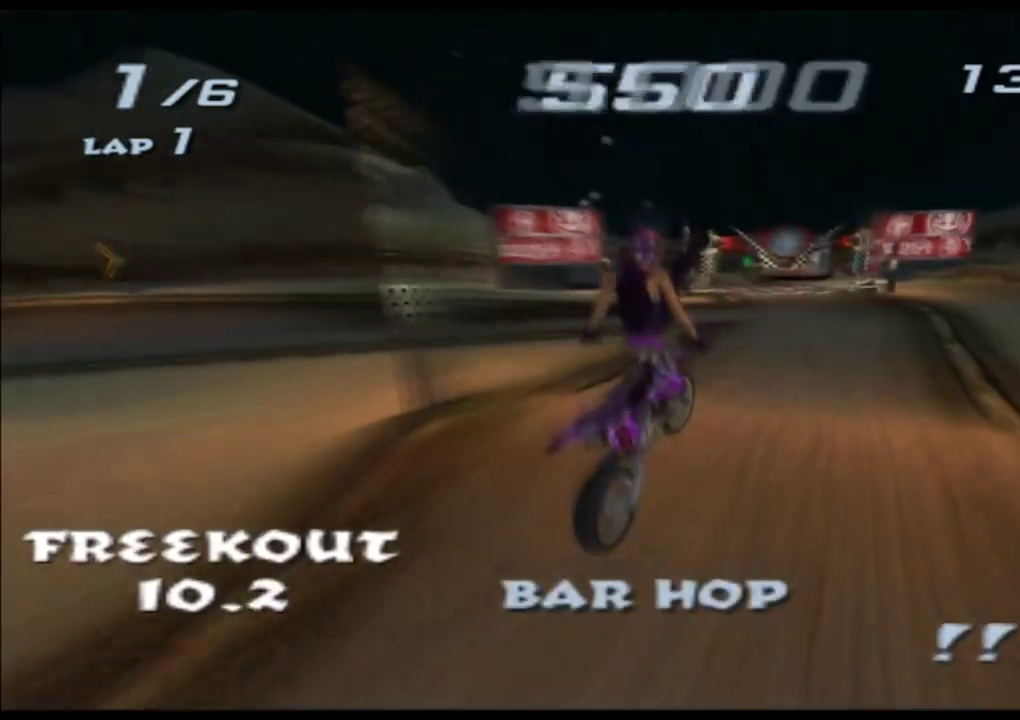
{"buttons": ["A", "X"], "left_stick": "center", "events": [[483, "left_stick", "center"]]}
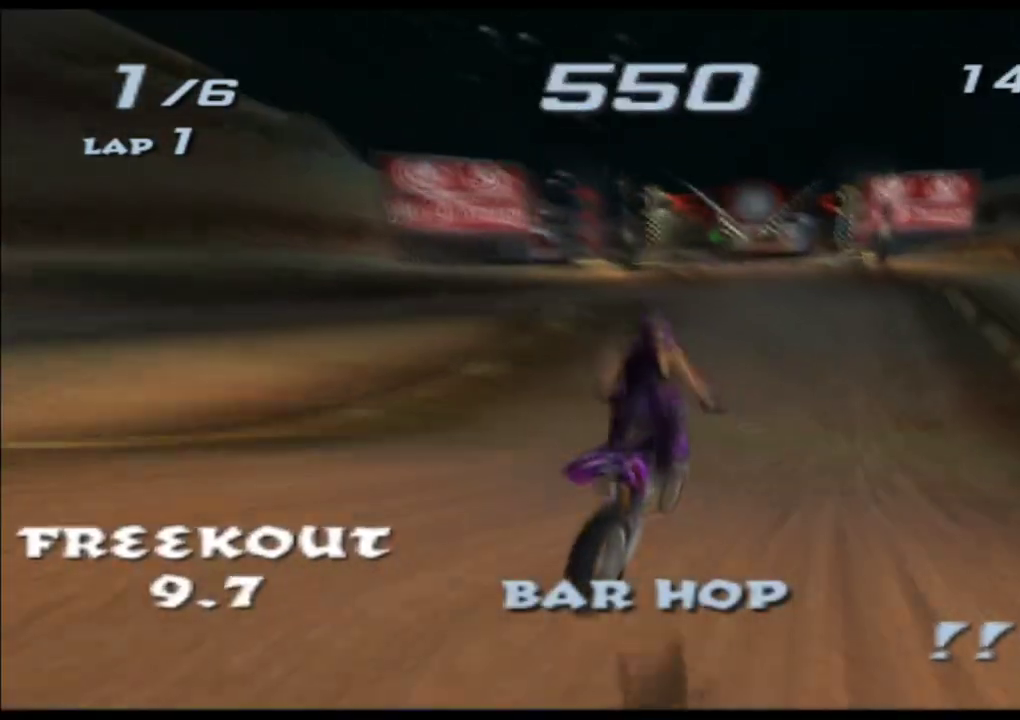
{"buttons": ["A", "X"], "left_stick": "center", "events": []}
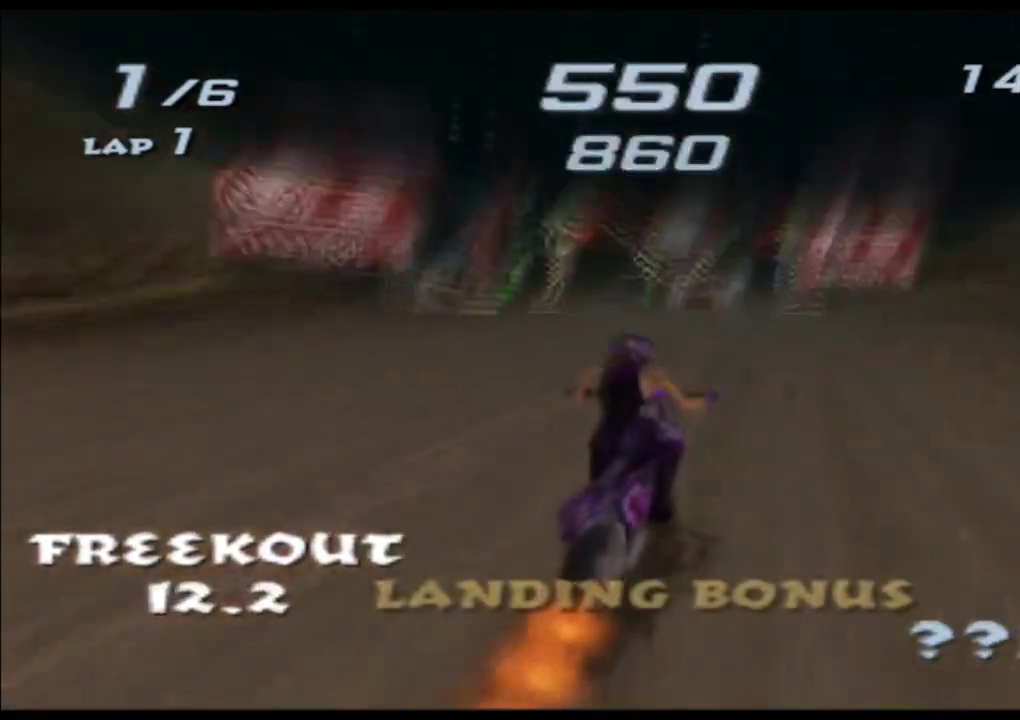
{"buttons": ["A", "X"], "left_stick": "center", "events": [[283, "left_stick", "left"], [450, "left_stick", "center"]]}
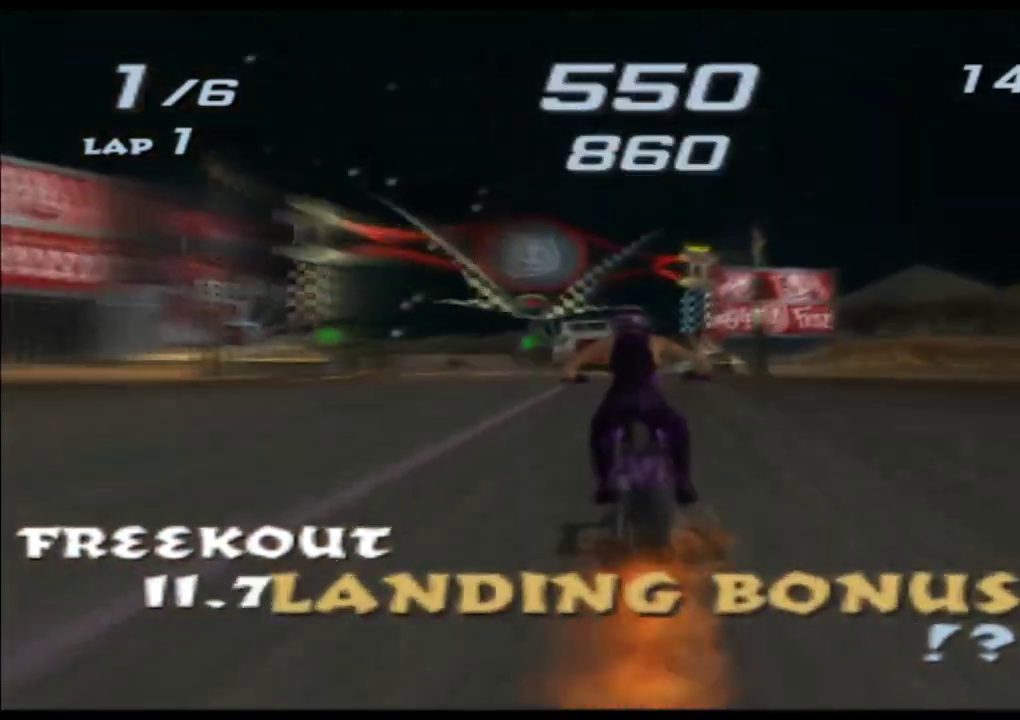
{"buttons": ["A", "X"], "left_stick": "left", "events": [[133, "left_stick", "left"], [300, "left_stick", "center"], [383, "left_stick", "left"]]}
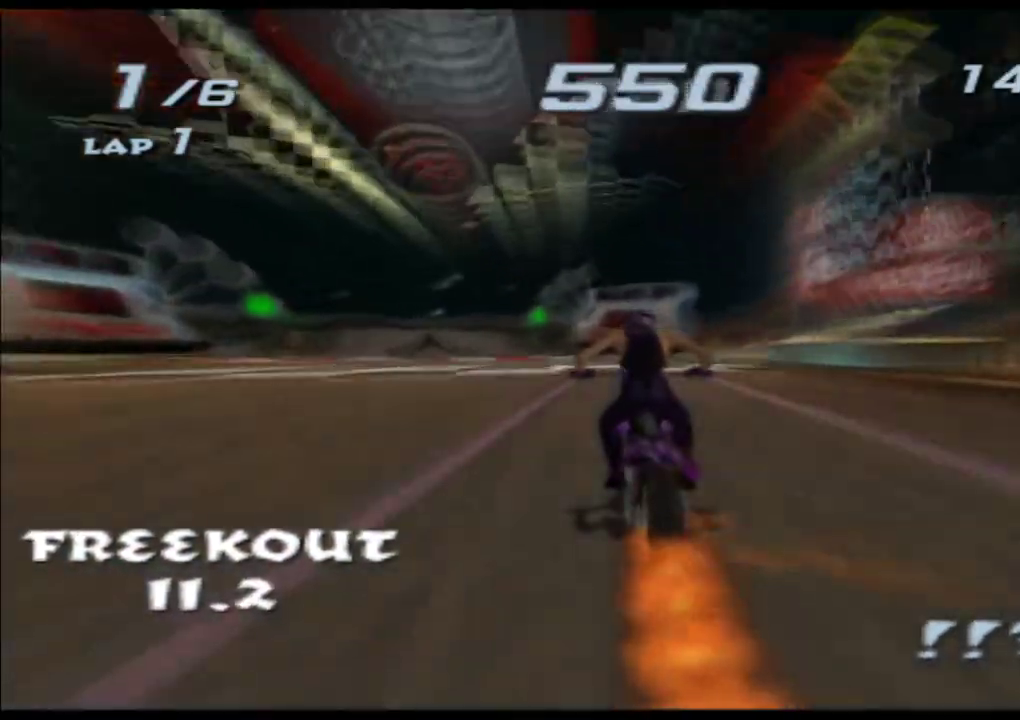
{"buttons": ["A", "X"], "left_stick": "center", "events": [[100, "left_stick", "center"], [233, "left_stick", "left"], [400, "left_stick", "center"]]}
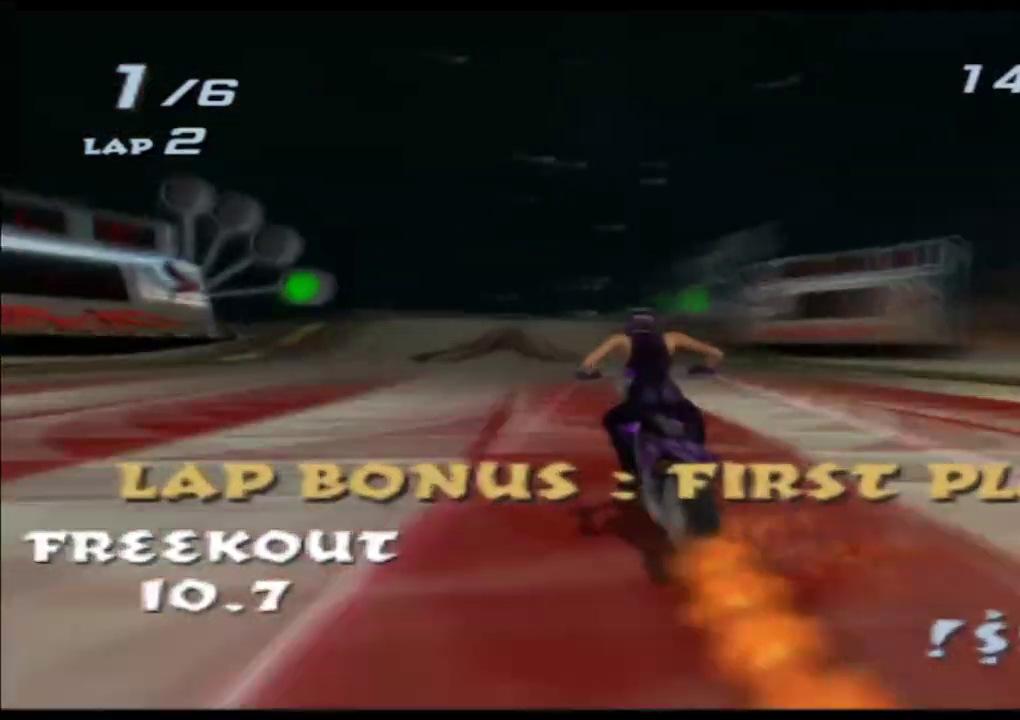
{"buttons": ["A", "X", "R2"], "left_stick": "center", "events": [[83, "left_stick", "left"], [233, "left_stick", "center"], [333, "R2", "down"], [383, "left_stick", "left"], [500, "left_stick", "center"]]}
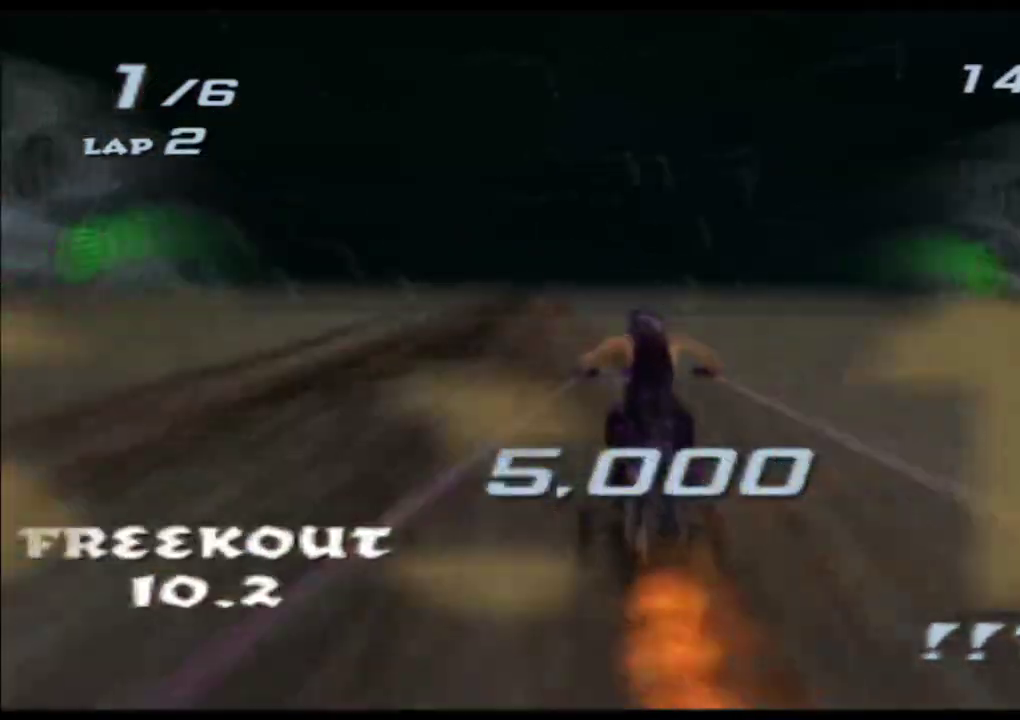
{"buttons": ["A", "X", "R2"], "left_stick": "left", "events": [[333, "left_stick", "left"]]}
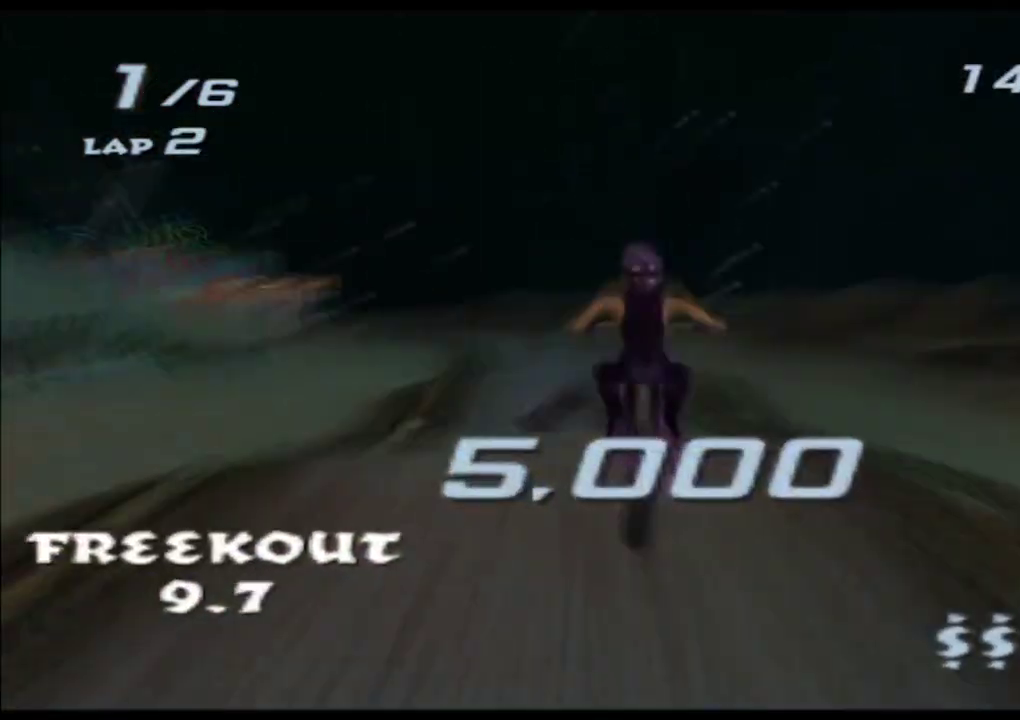
{"buttons": ["A", "X"], "left_stick": "left", "events": [[367, "R2", "up"]]}
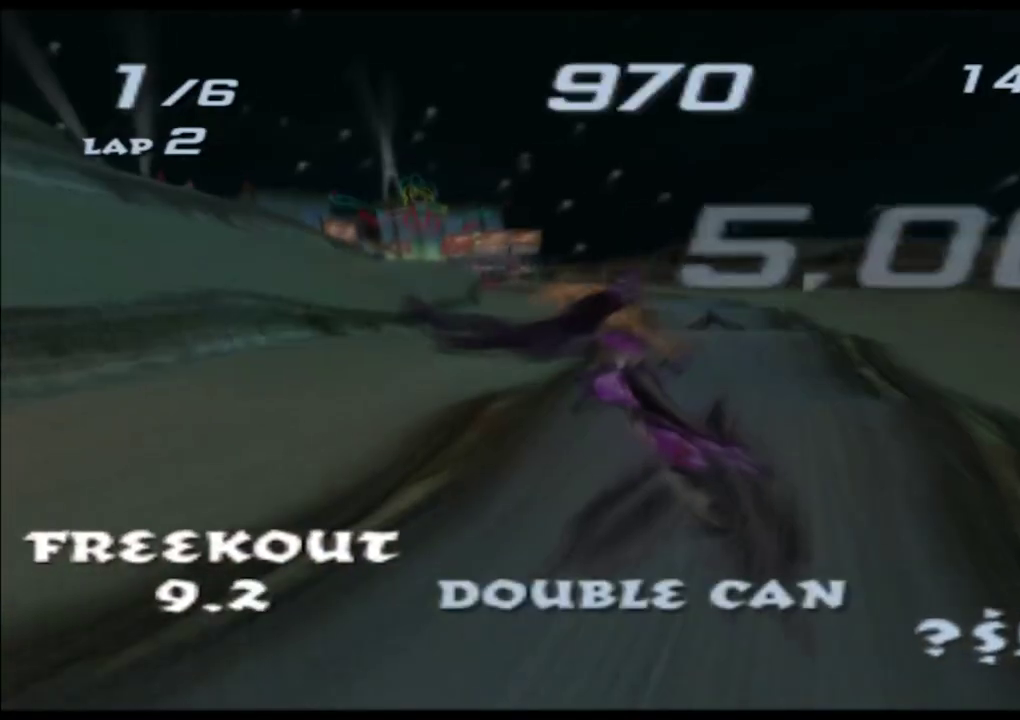
{"buttons": ["A", "X"], "left_stick": "up", "events": [[233, "left_stick", "up"]]}
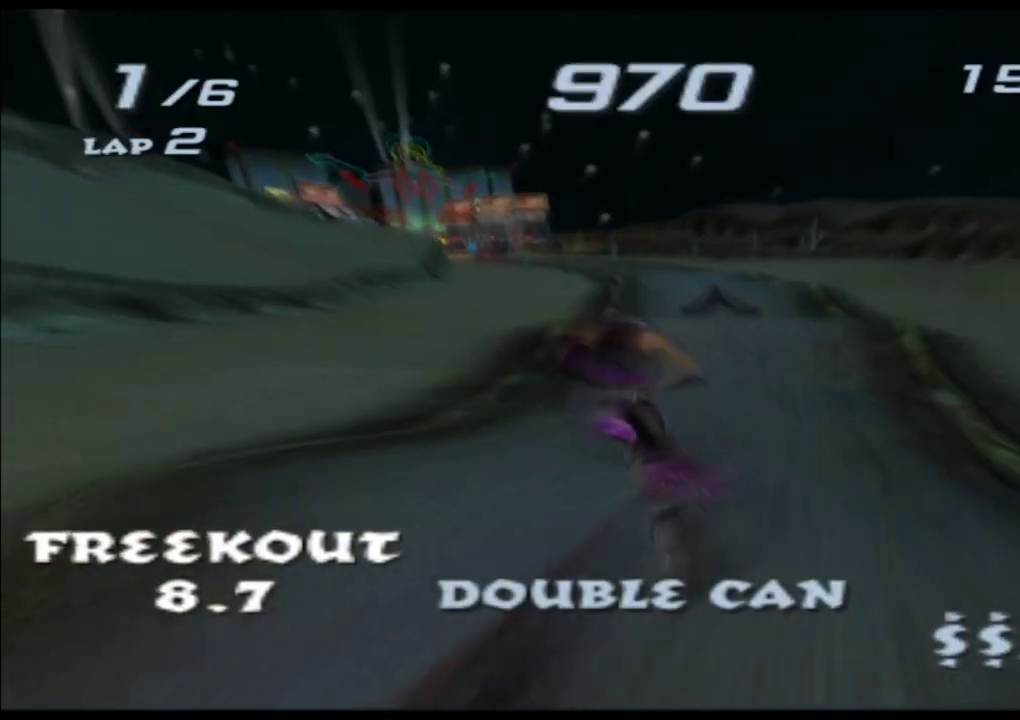
{"buttons": ["A", "X"], "left_stick": "center", "events": [[267, "left_stick", "left"], [450, "left_stick", "center"]]}
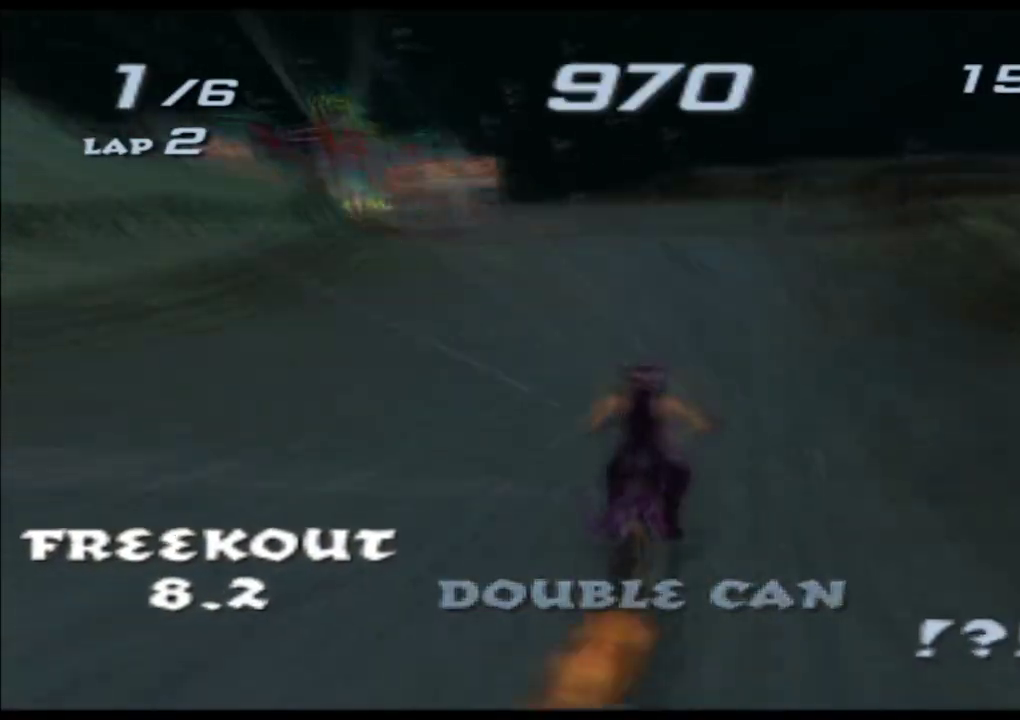
{"buttons": ["A", "X"], "left_stick": "center", "events": [[83, "left_stick", "left"], [217, "left_stick", "center"]]}
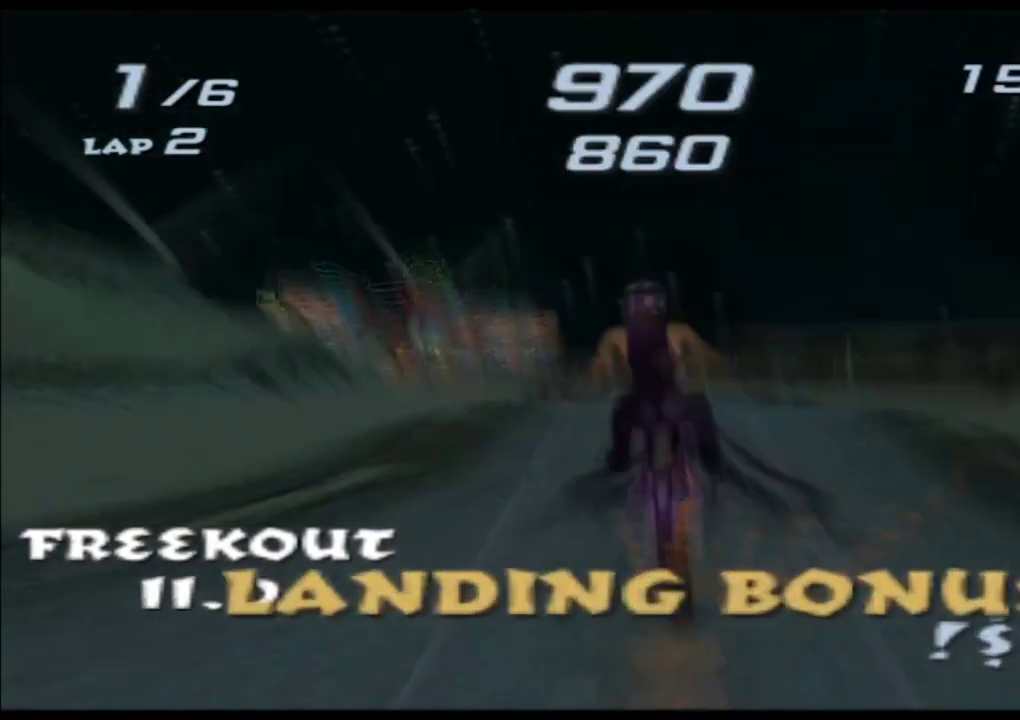
{"buttons": ["A", "X"], "left_stick": "center", "events": [[283, "left_stick", "up"], [483, "left_stick", "center"]]}
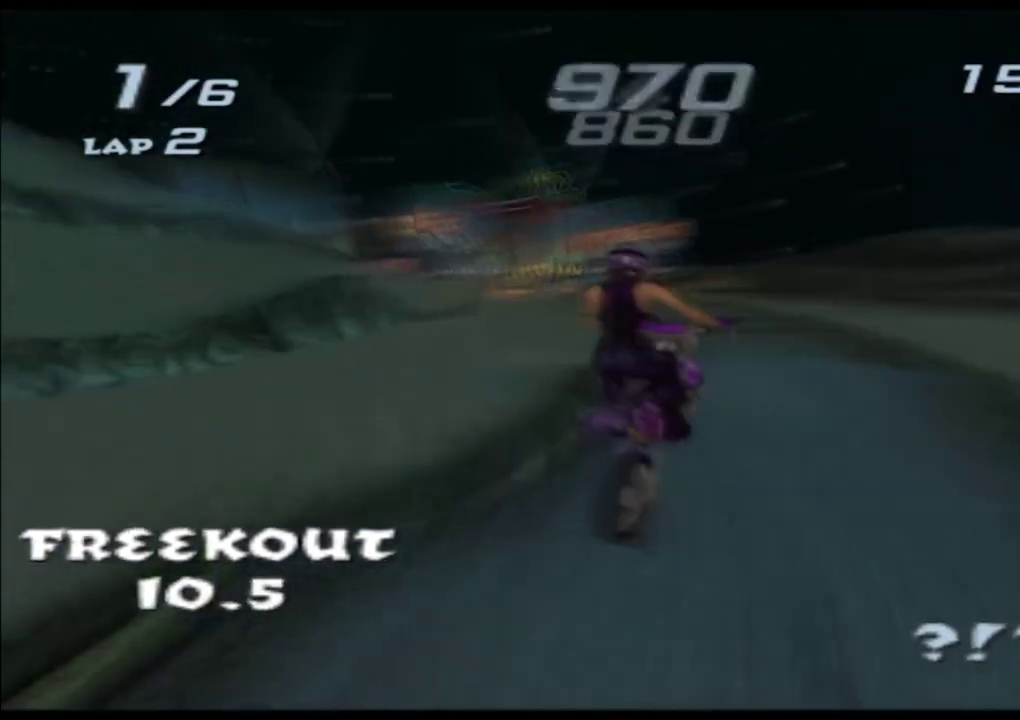
{"buttons": ["A", "X"], "left_stick": "up", "events": [[150, "left_stick", "up"]]}
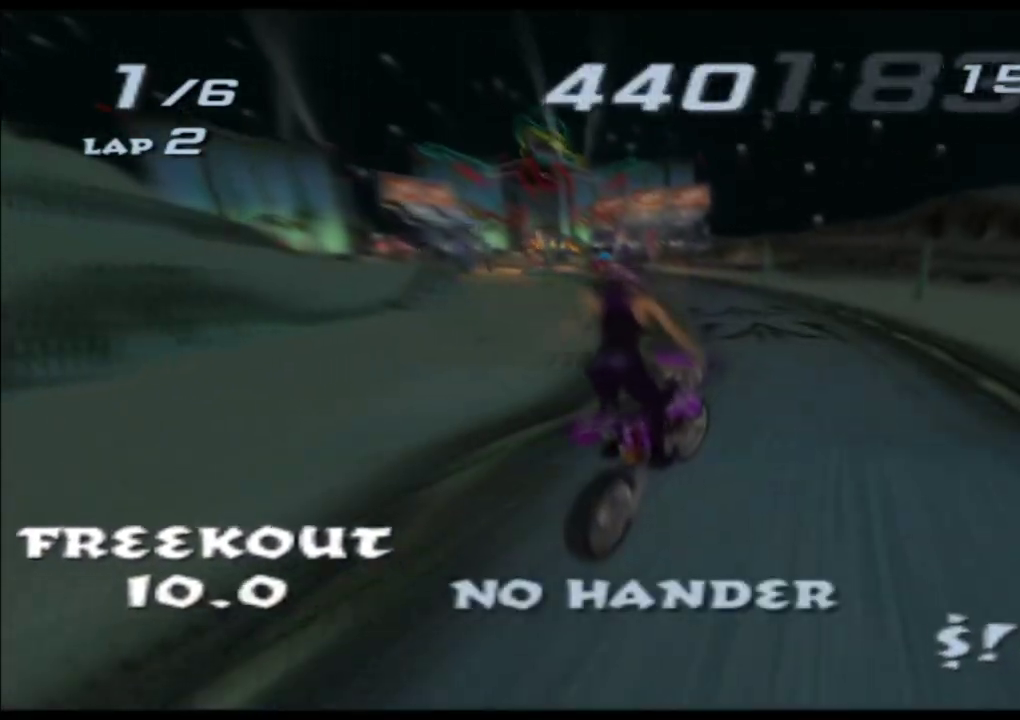
{"buttons": ["A", "X"], "left_stick": "left", "events": [[433, "left_stick", "left"]]}
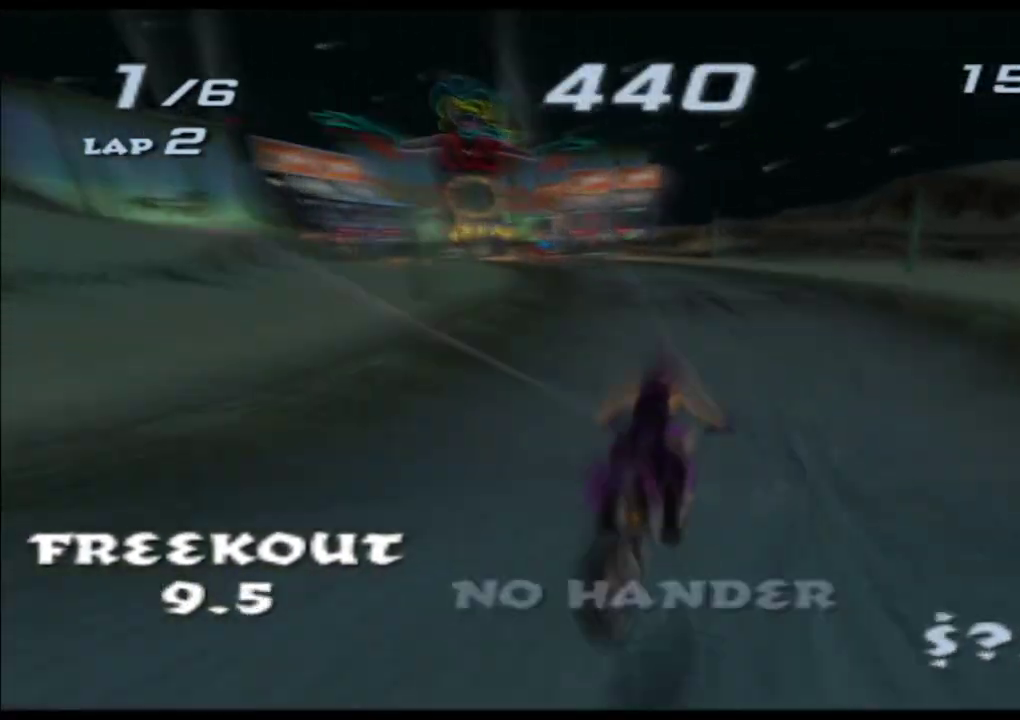
{"buttons": ["A", "X"], "left_stick": "left", "events": [[183, "left_stick", "center"], [383, "left_stick", "left"]]}
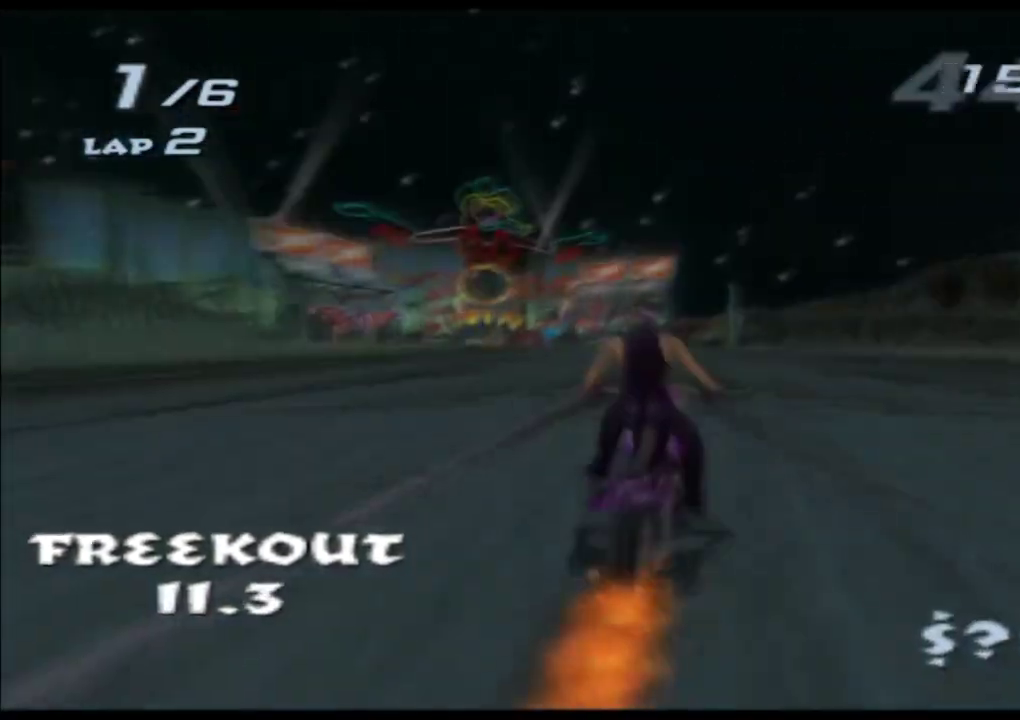
{"buttons": ["A", "X"], "left_stick": "center", "events": [[133, "left_stick", "center"]]}
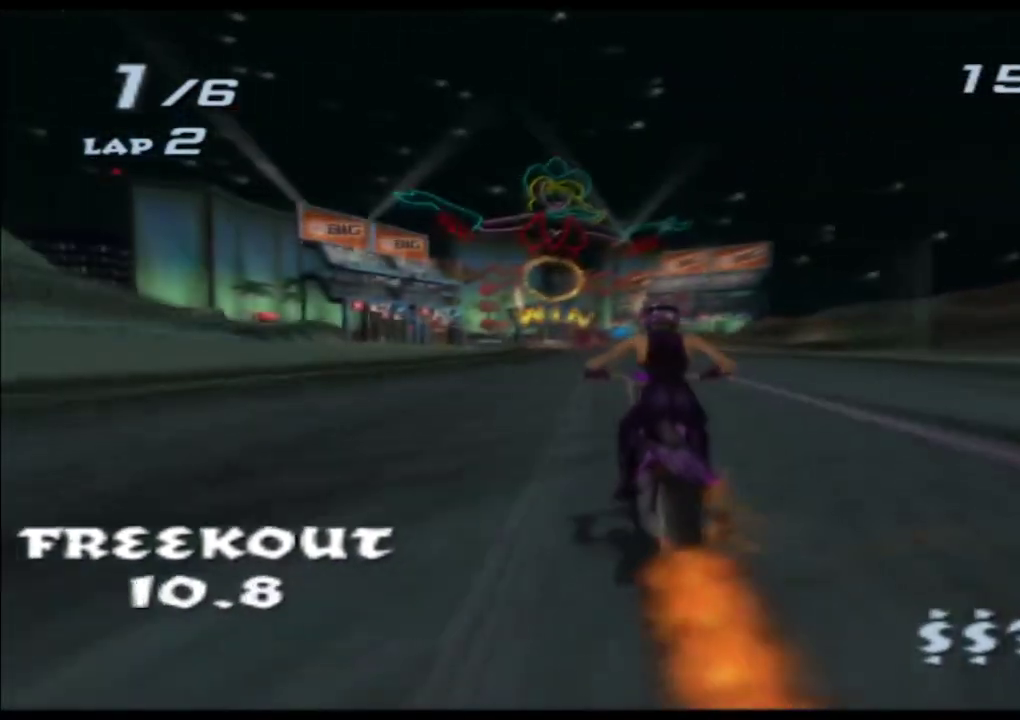
{"buttons": ["A", "X"], "left_stick": "right", "events": [[417, "left_stick", "right"]]}
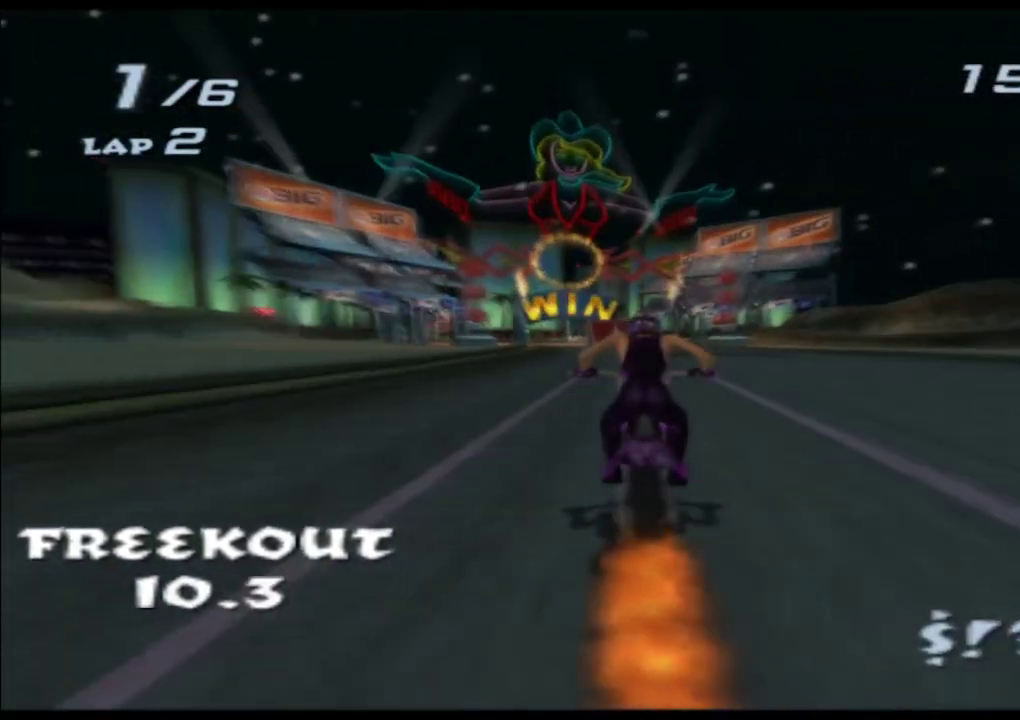
{"buttons": ["A", "X"], "left_stick": "center", "events": [[17, "left_stick", "center"], [317, "left_stick", "left"], [467, "left_stick", "center"]]}
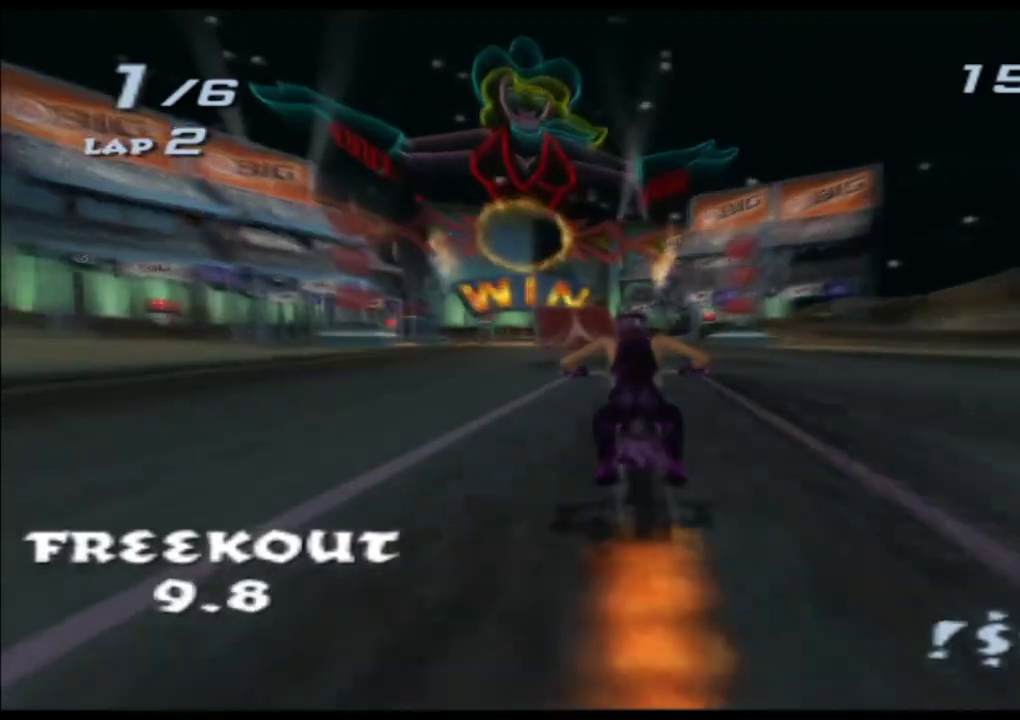
{"buttons": ["A", "X"], "left_stick": "center", "events": [[217, "left_stick", "left"], [383, "left_stick", "center"]]}
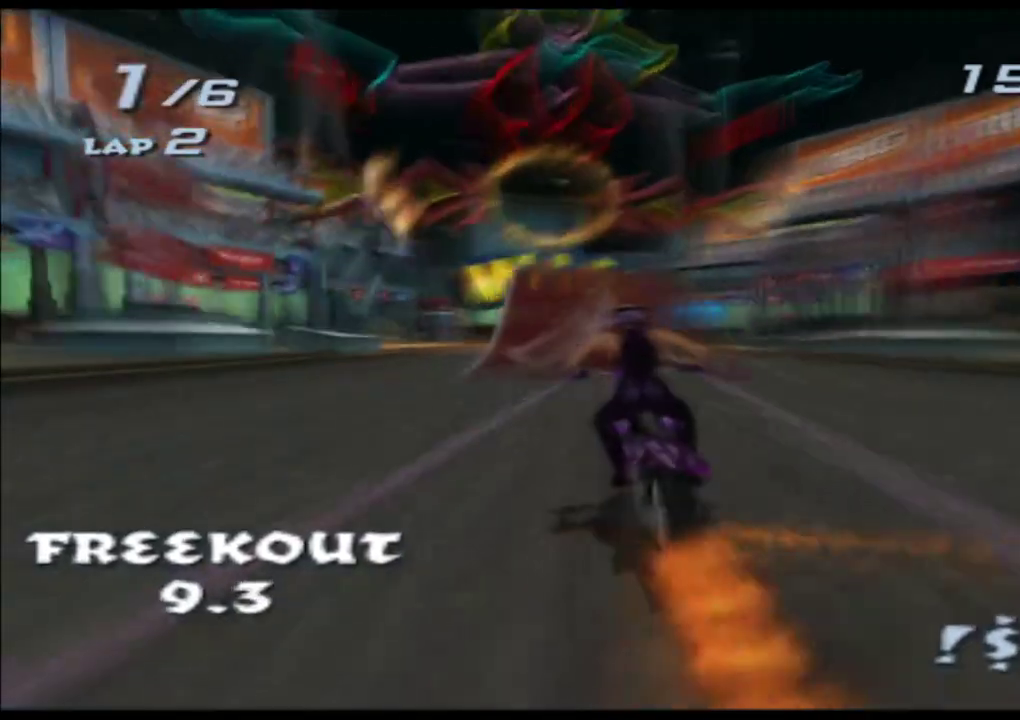
{"buttons": ["A", "X", "R2"], "left_stick": "center", "events": [[100, "left_stick", "left"], [200, "left_stick", "center"], [267, "R2", "down"]]}
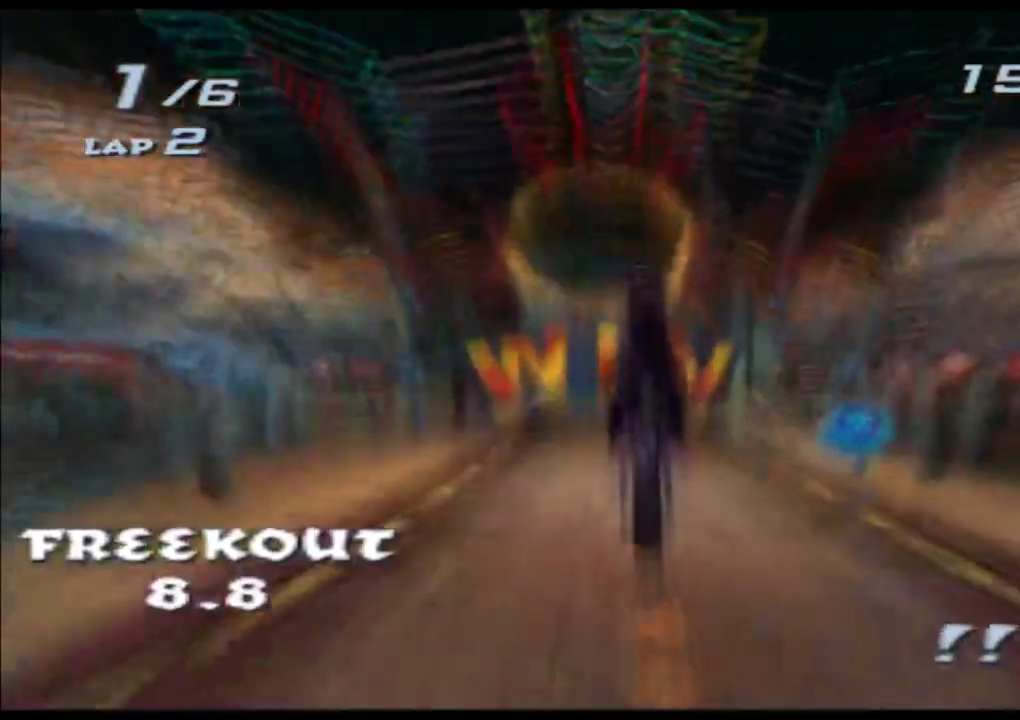
{"buttons": ["A", "X", "R2"], "left_stick": "up", "events": [[150, "left_stick", "up"]]}